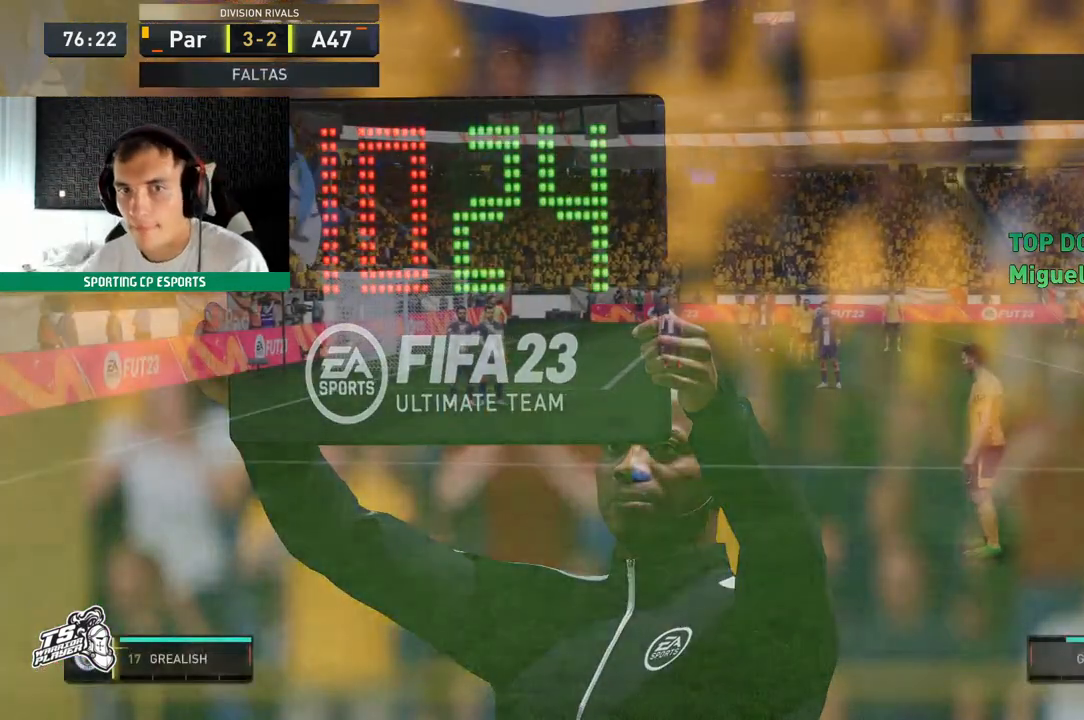
Gameplay with a controller (Xbox layout); each line is a JSON object with the inputs held at the frame after it (dt_ms = milliseconds from this image to that frame). "events" lists button and stick changes between this image and that frame as [ms after this image, input, new state], when the widget could be followed in between. Not read: L3 R3 right_stick.
{"dt_ms": 500, "buttons": [], "left_stick": "center", "events": [[17, "A", "up"]]}
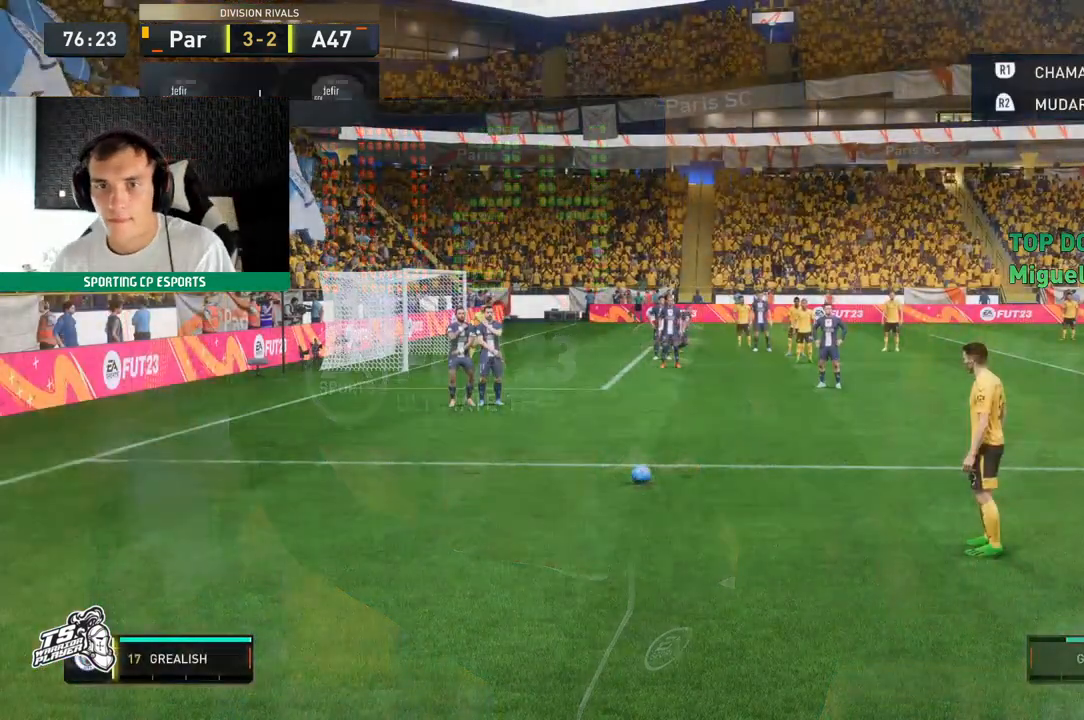
{"dt_ms": 500, "buttons": [], "left_stick": "center", "events": []}
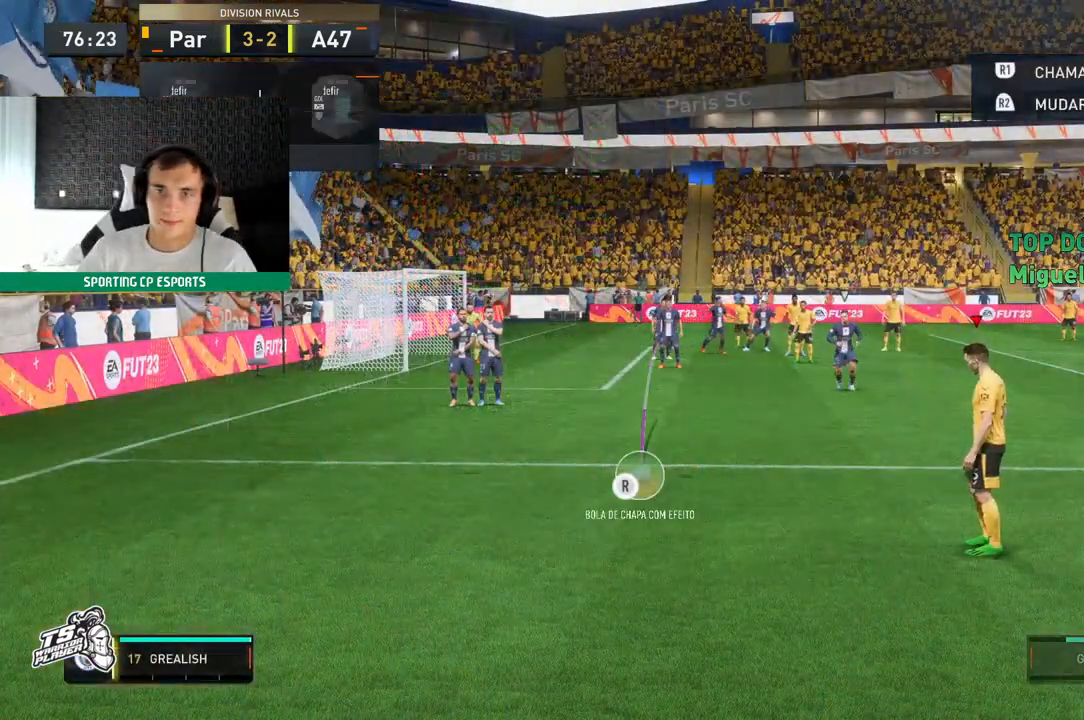
{"dt_ms": 500, "buttons": [], "left_stick": "up", "events": [[367, "left_stick", "up-right"], [483, "left_stick", "up"]]}
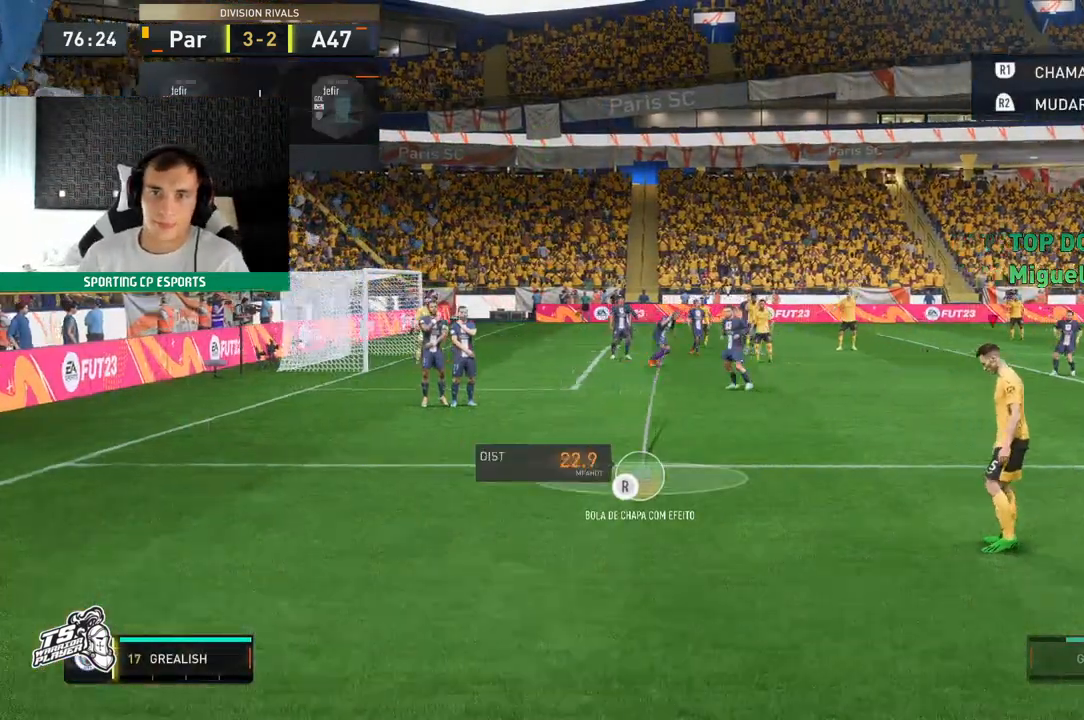
{"dt_ms": 1000, "buttons": [], "left_stick": "up-right"}
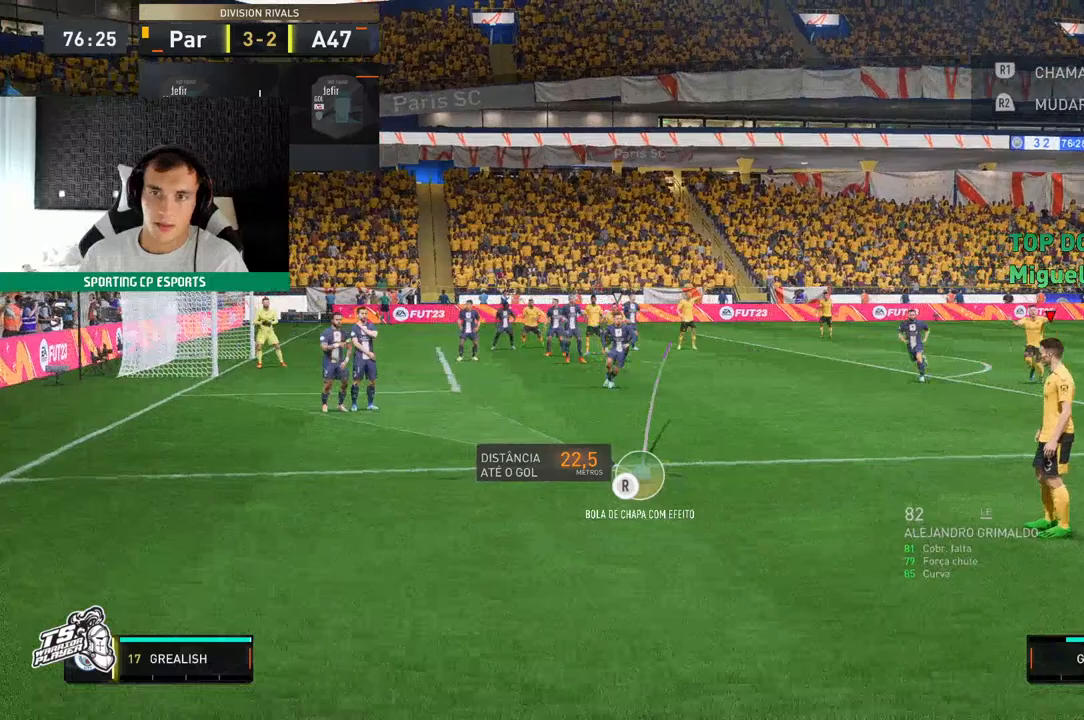
{"dt_ms": 500, "buttons": [], "left_stick": "up-right", "events": [[100, "R1", "down"], [217, "R1", "up"], [283, "R1", "down"], [400, "R1", "up"]]}
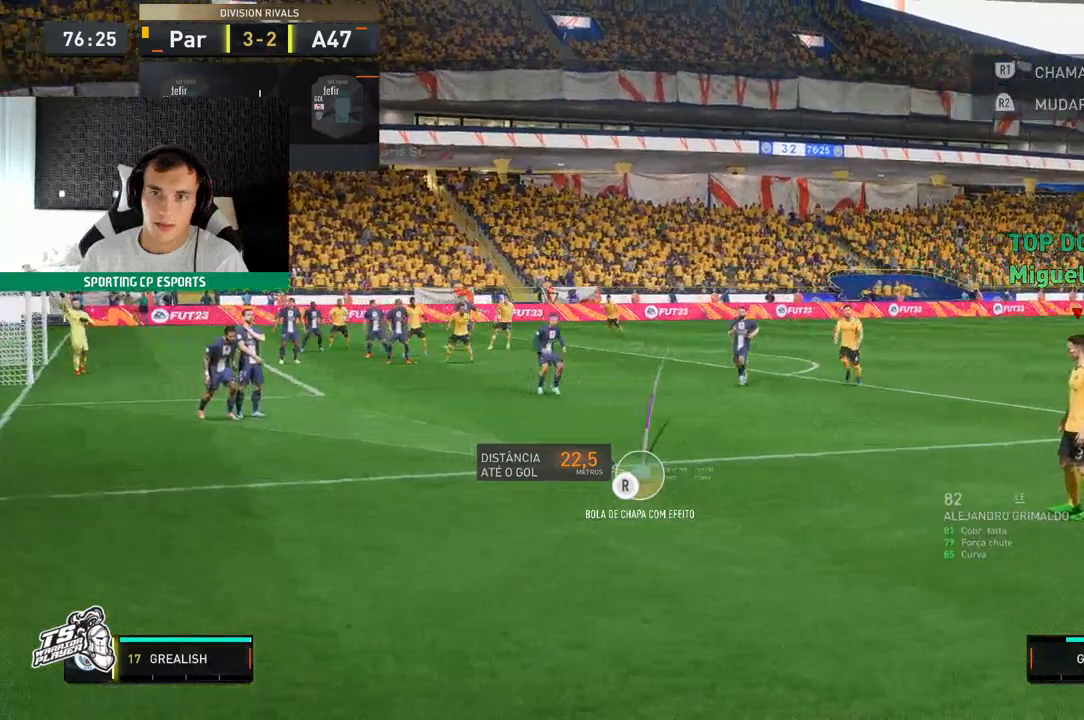
{"dt_ms": 500, "buttons": ["R1"], "left_stick": "up-right", "events": [[17, "R1", "down"], [200, "R1", "up"], [217, "R1", "down"], [367, "R1", "up"], [433, "R1", "down"]]}
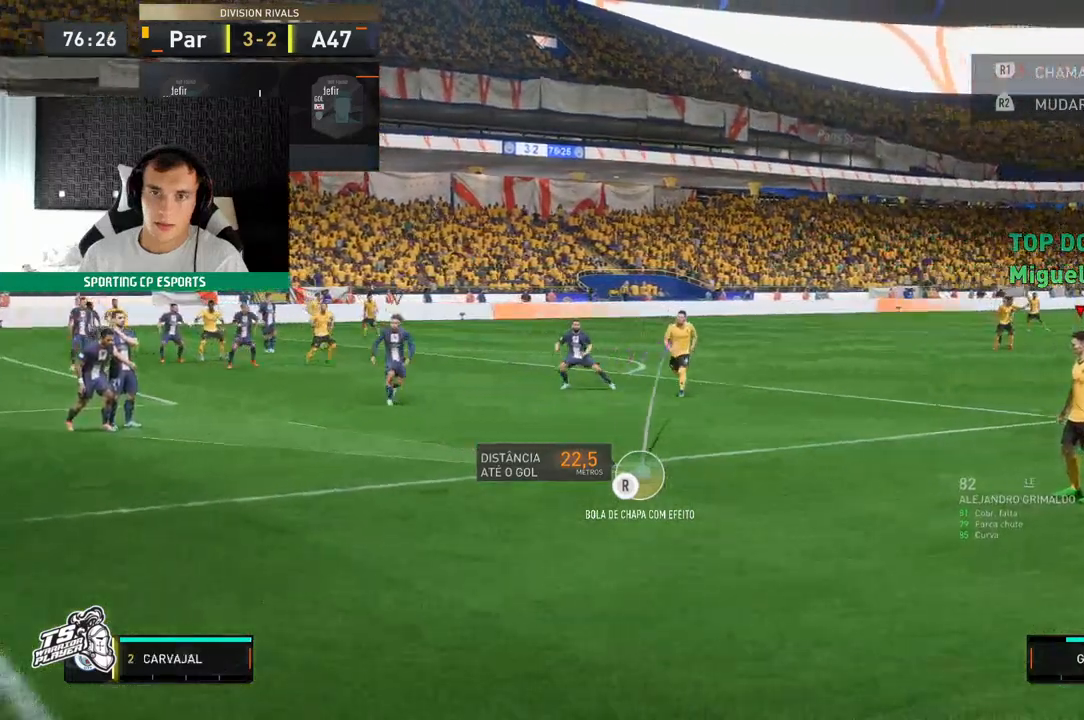
{"dt_ms": 500, "buttons": [], "left_stick": "center", "events": [[83, "R1", "up"], [133, "R1", "down"], [167, "left_stick", "center"], [317, "R1", "up"]]}
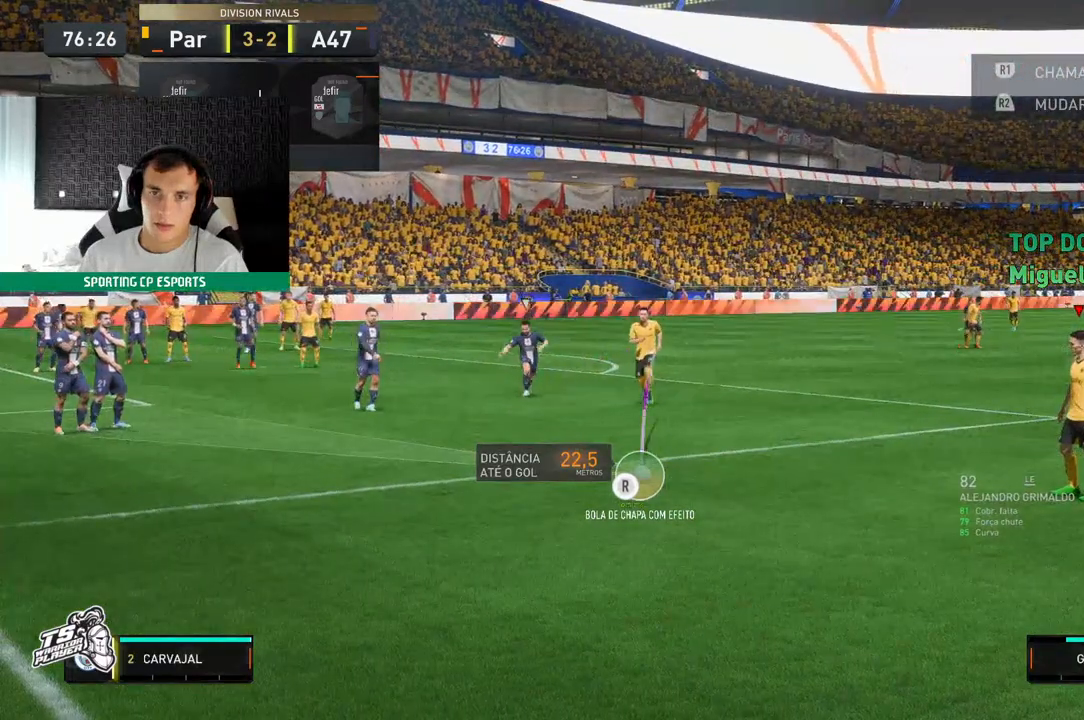
{"dt_ms": 500, "buttons": [], "left_stick": "center", "events": [[167, "A", "down"], [250, "A", "up"]]}
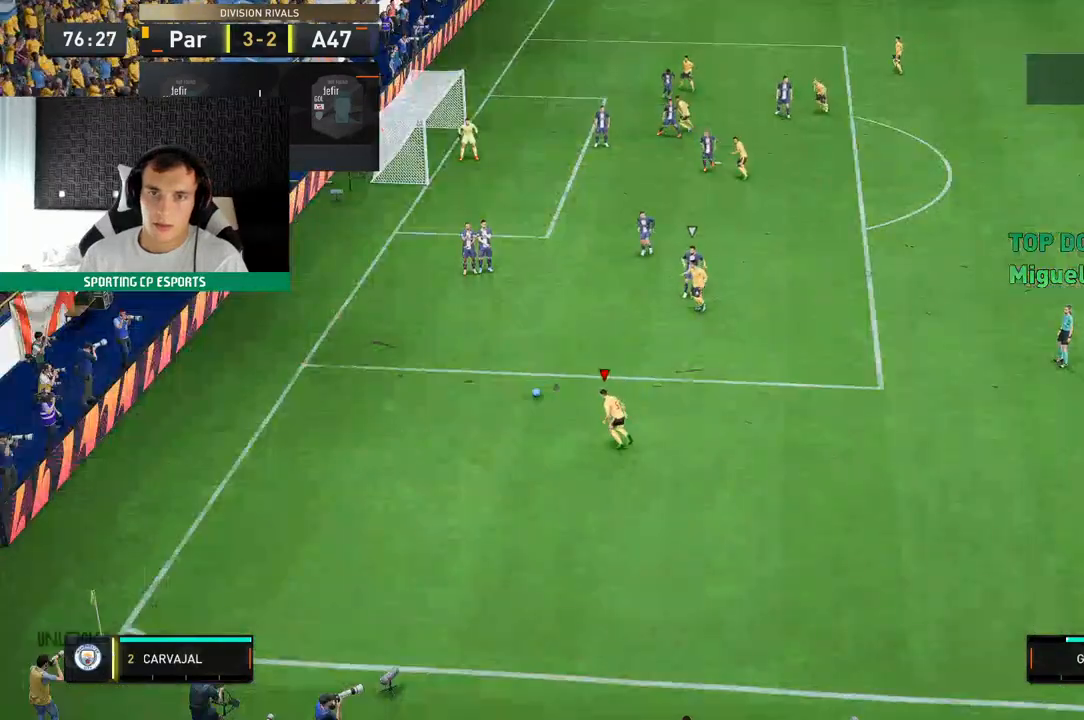
{"dt_ms": 500, "buttons": [], "left_stick": "center", "events": []}
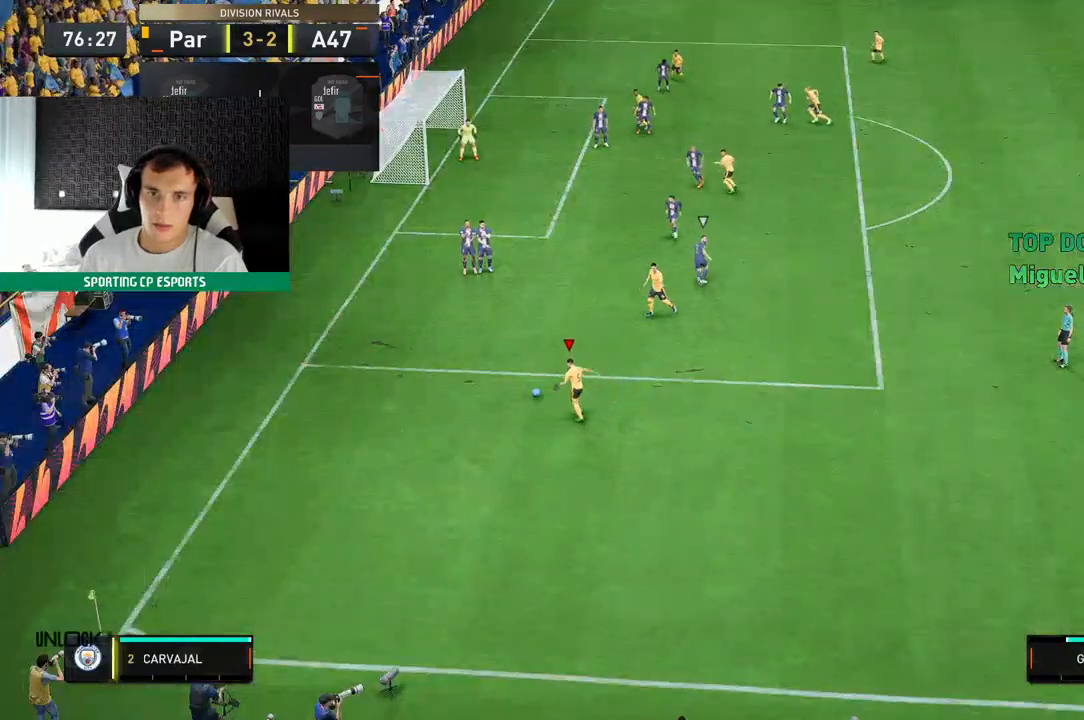
{"dt_ms": 500, "buttons": [], "left_stick": "center", "events": []}
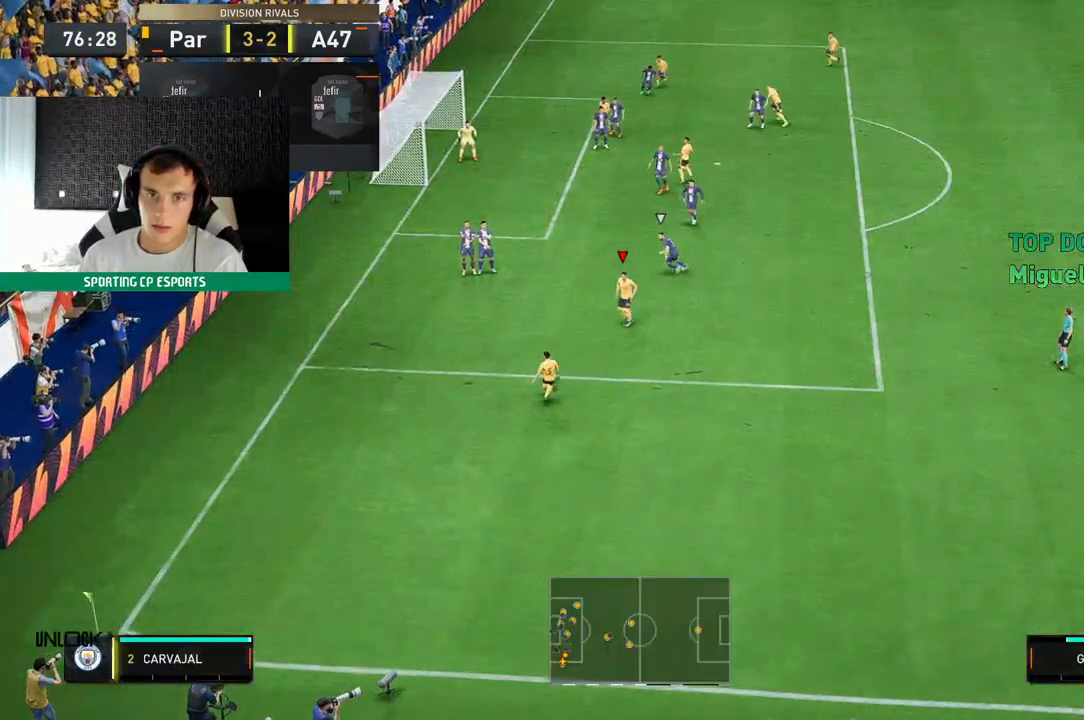
{"dt_ms": 500, "buttons": [], "left_stick": "down-left", "events": [[83, "left_stick", "up-left"], [500, "left_stick", "down-left"]]}
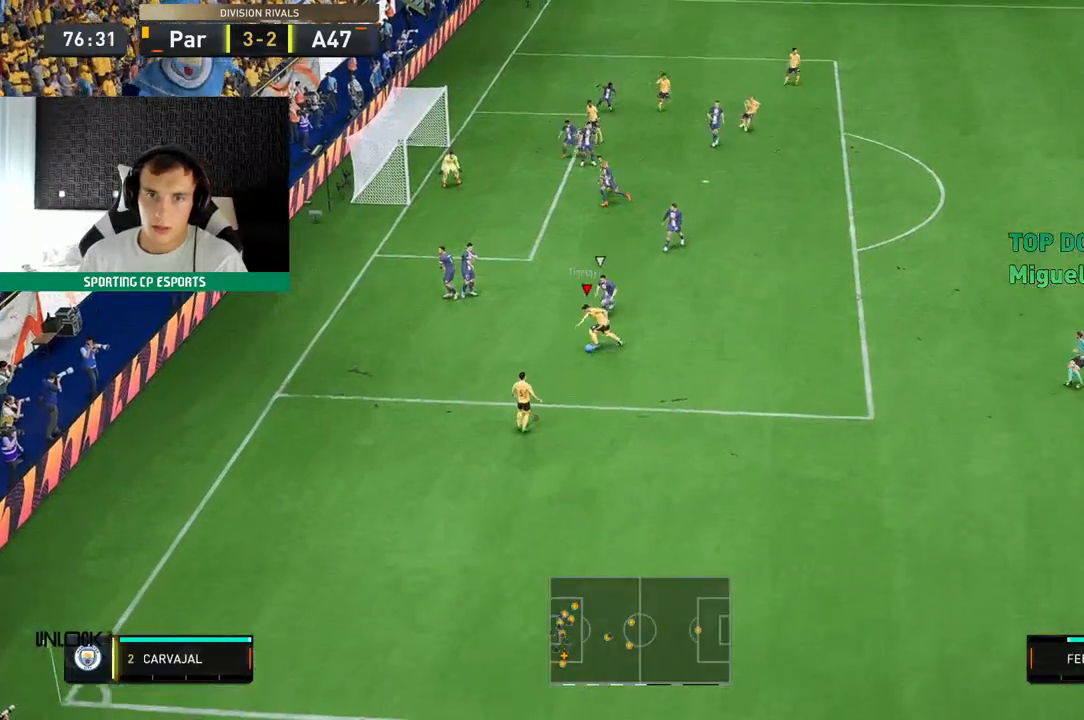
{"dt_ms": 500, "buttons": [], "left_stick": "center", "events": [[350, "left_stick", "center"]]}
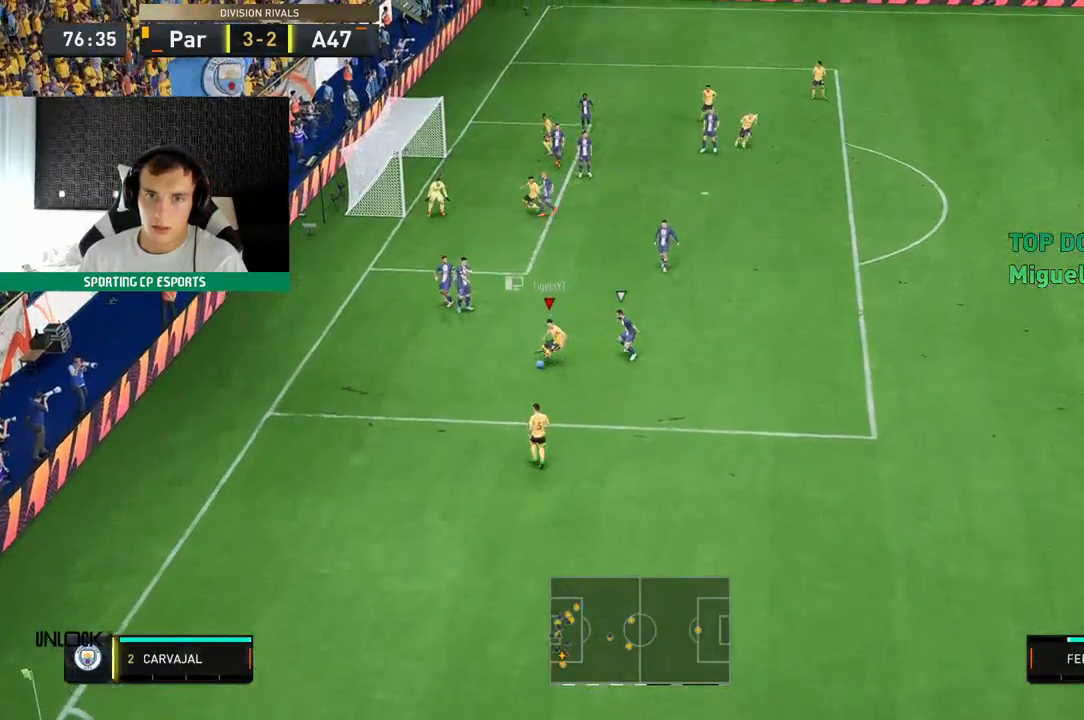
{"dt_ms": 500, "buttons": [], "left_stick": "left", "events": [[17, "left_stick", "down-left"], [133, "left_stick", "left"]]}
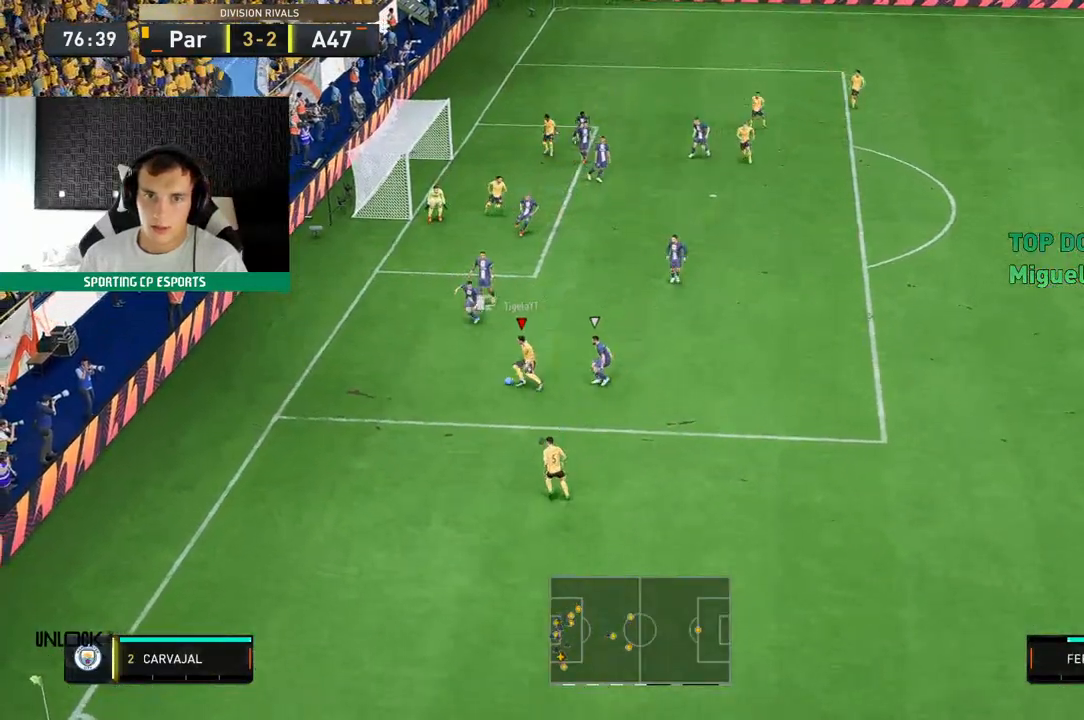
{"dt_ms": 500, "buttons": [], "left_stick": "down-left", "events": [[350, "left_stick", "down-left"]]}
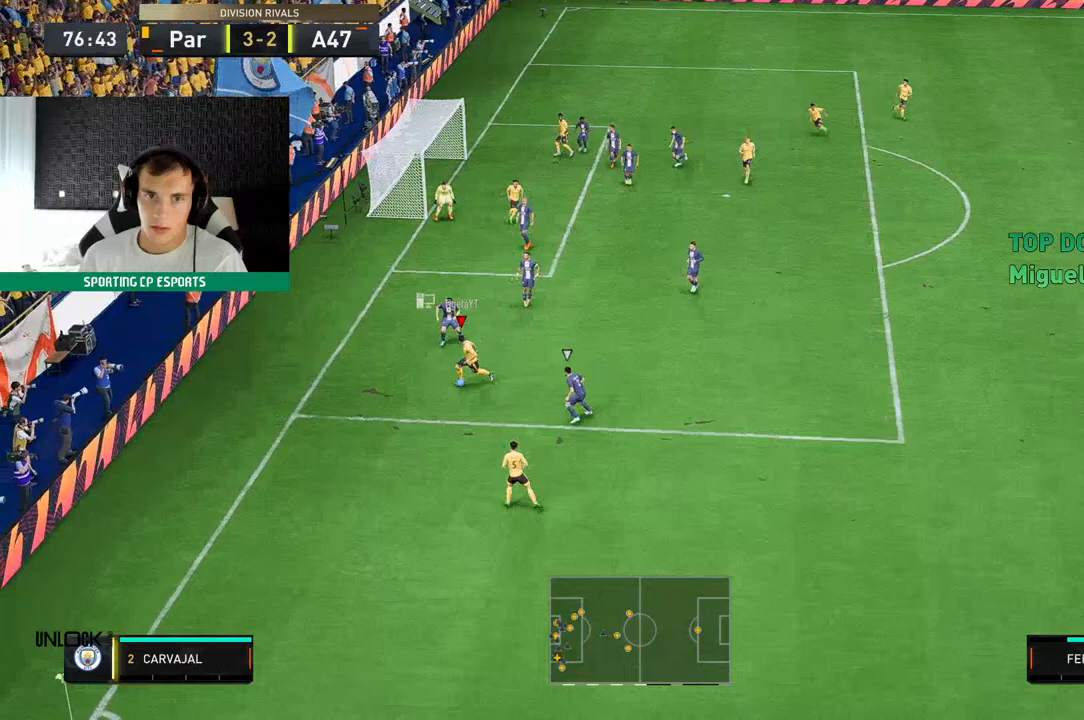
{"dt_ms": 500, "buttons": [], "left_stick": "up-left", "events": [[150, "left_stick", "center"], [217, "left_stick", "up"], [483, "left_stick", "up-left"]]}
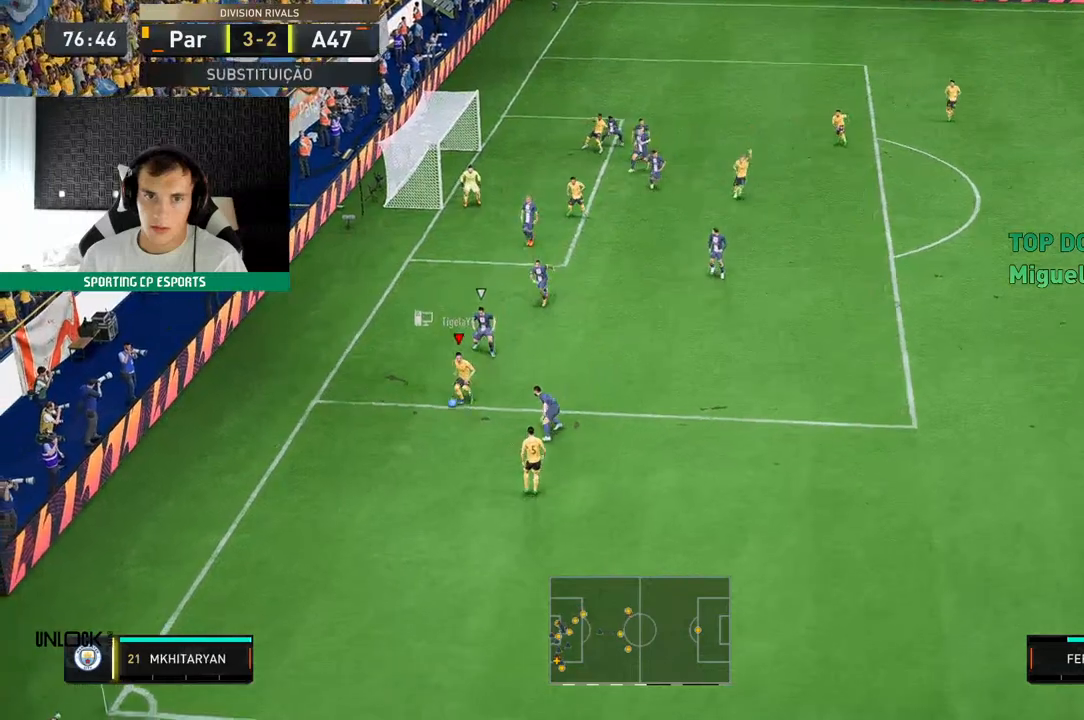
{"dt_ms": 500, "buttons": [], "left_stick": "left", "events": [[133, "left_stick", "left"]]}
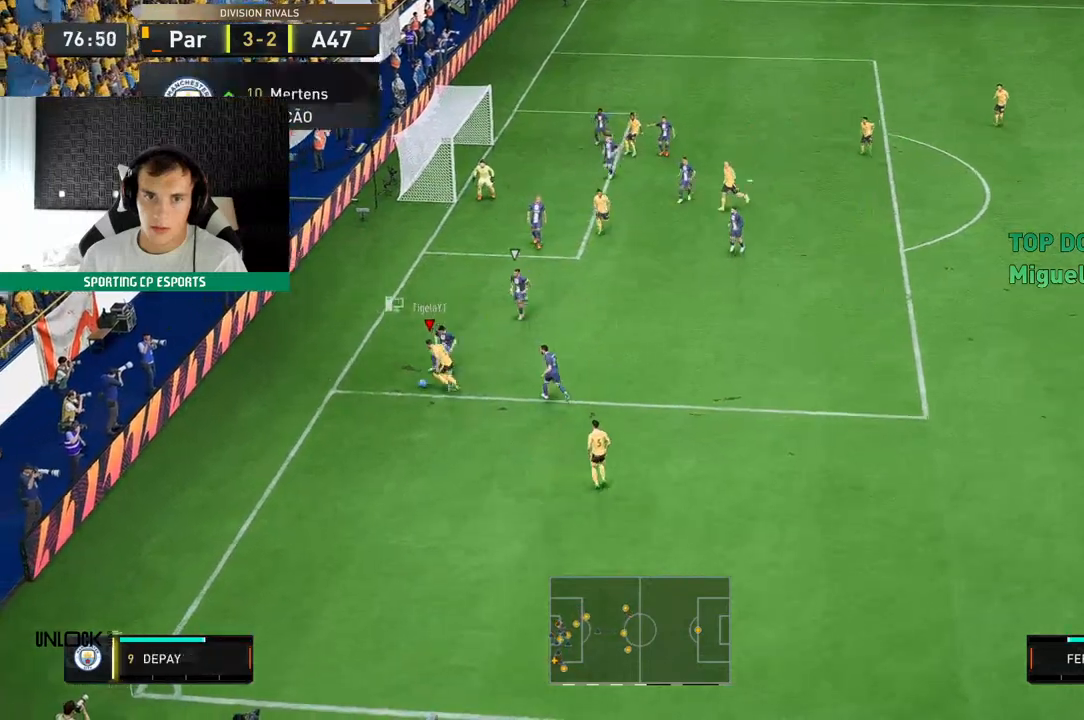
{"dt_ms": 500, "buttons": [], "left_stick": "center", "events": [[17, "left_stick", "down-left"], [467, "left_stick", "center"]]}
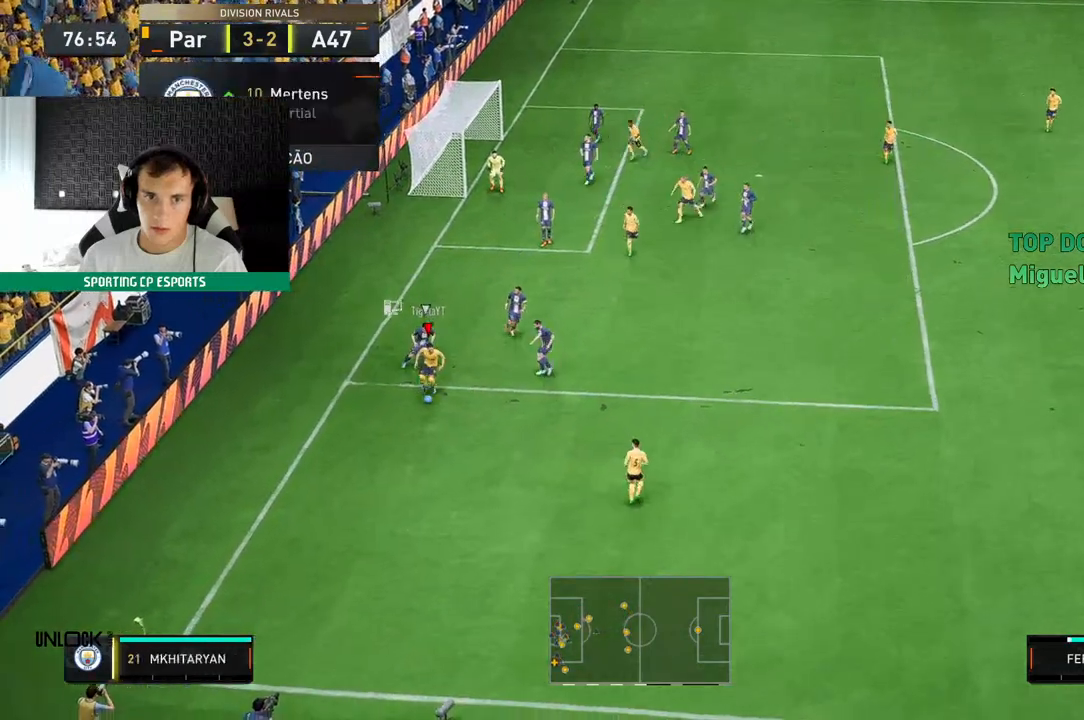
{"dt_ms": 500, "buttons": [], "left_stick": "down-left", "events": [[33, "left_stick", "up-right"], [217, "left_stick", "center"], [283, "left_stick", "down-left"]]}
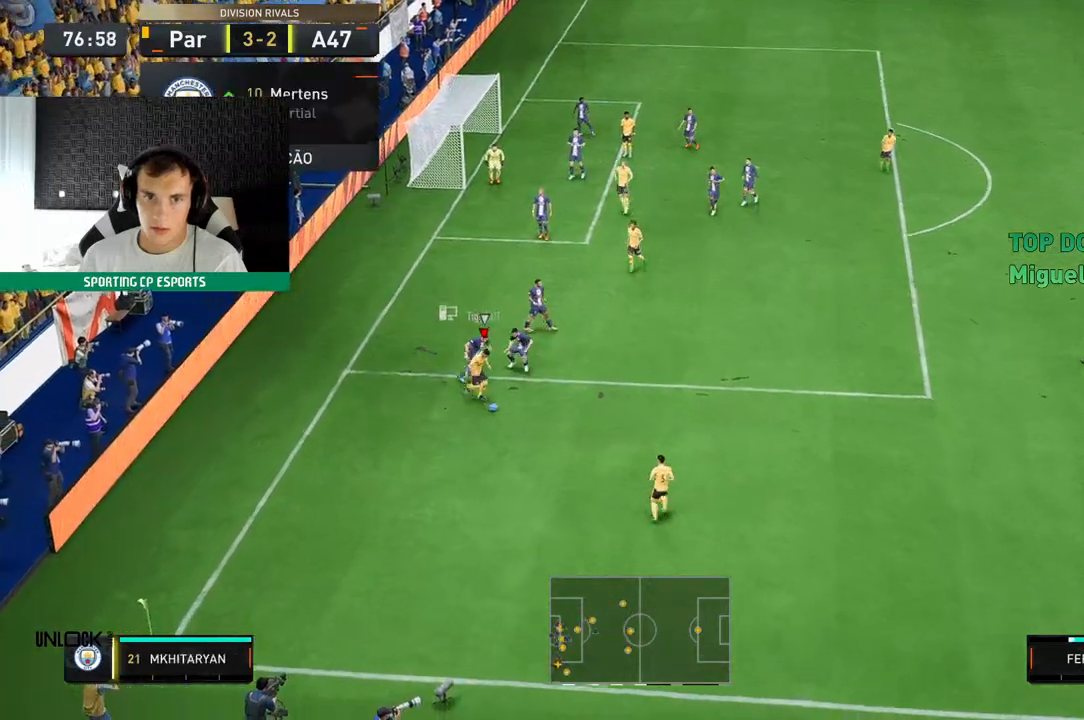
{"dt_ms": 500, "buttons": [], "left_stick": "center", "events": [[100, "left_stick", "center"], [200, "left_stick", "up"], [417, "left_stick", "center"]]}
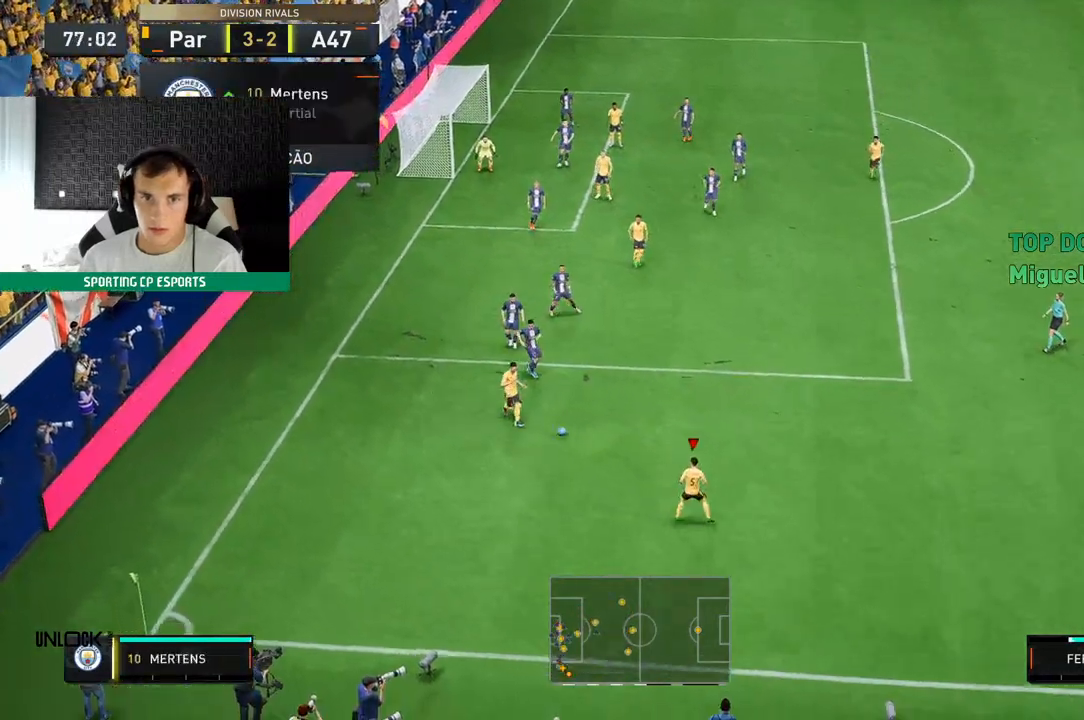
{"dt_ms": 500, "buttons": [], "left_stick": "up", "events": [[100, "left_stick", "up"]]}
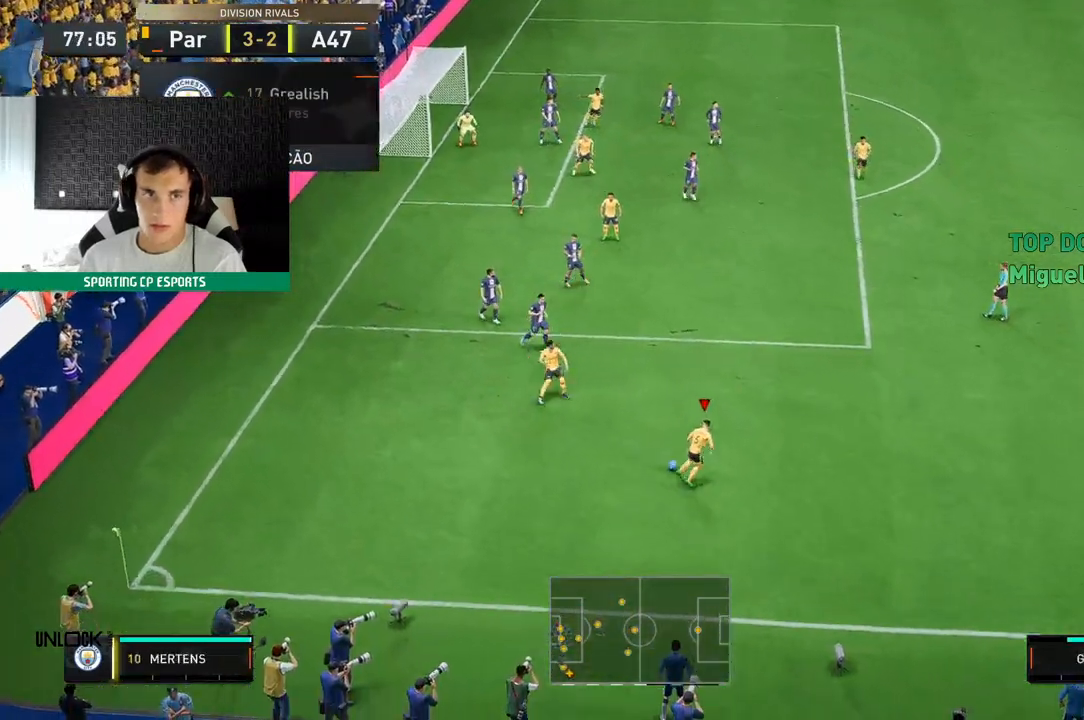
{"dt_ms": 500, "buttons": [], "left_stick": "up", "events": []}
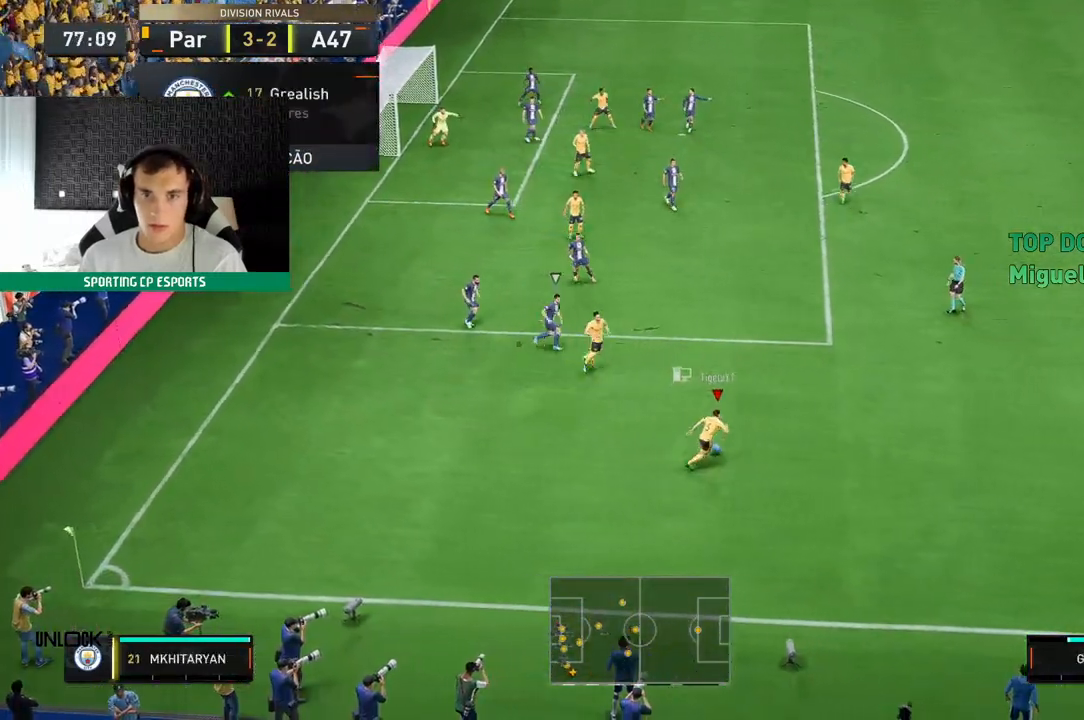
{"dt_ms": 500, "buttons": [], "left_stick": "up", "events": []}
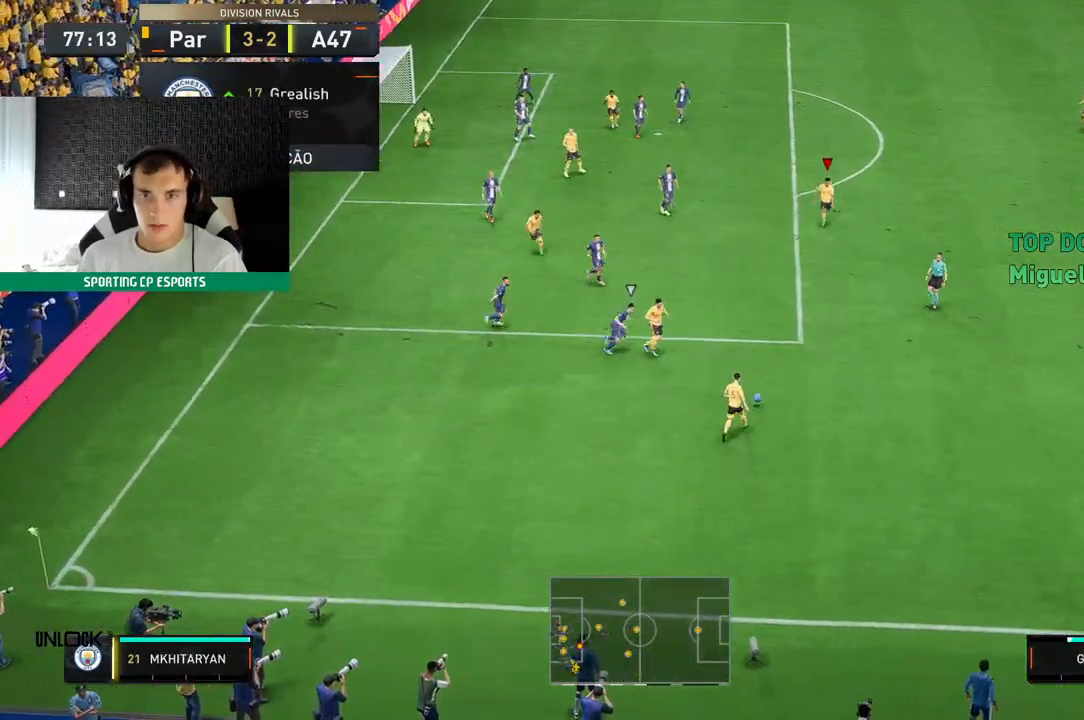
{"dt_ms": 500, "buttons": [], "left_stick": "up", "events": []}
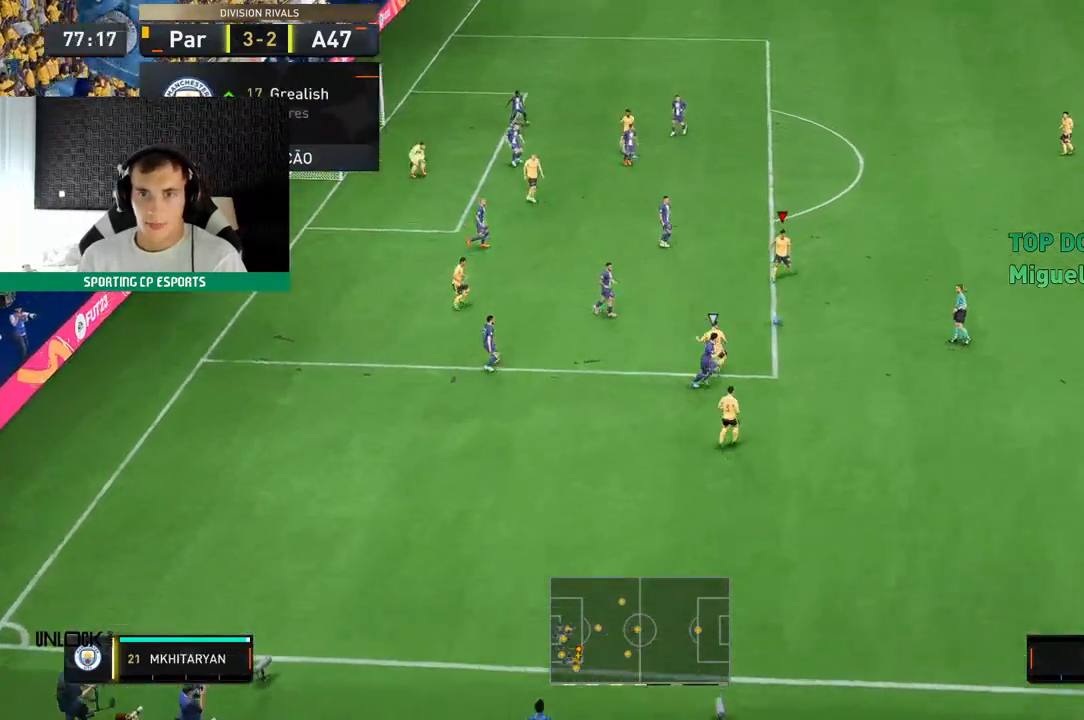
{"dt_ms": 500, "buttons": [], "left_stick": "up", "events": []}
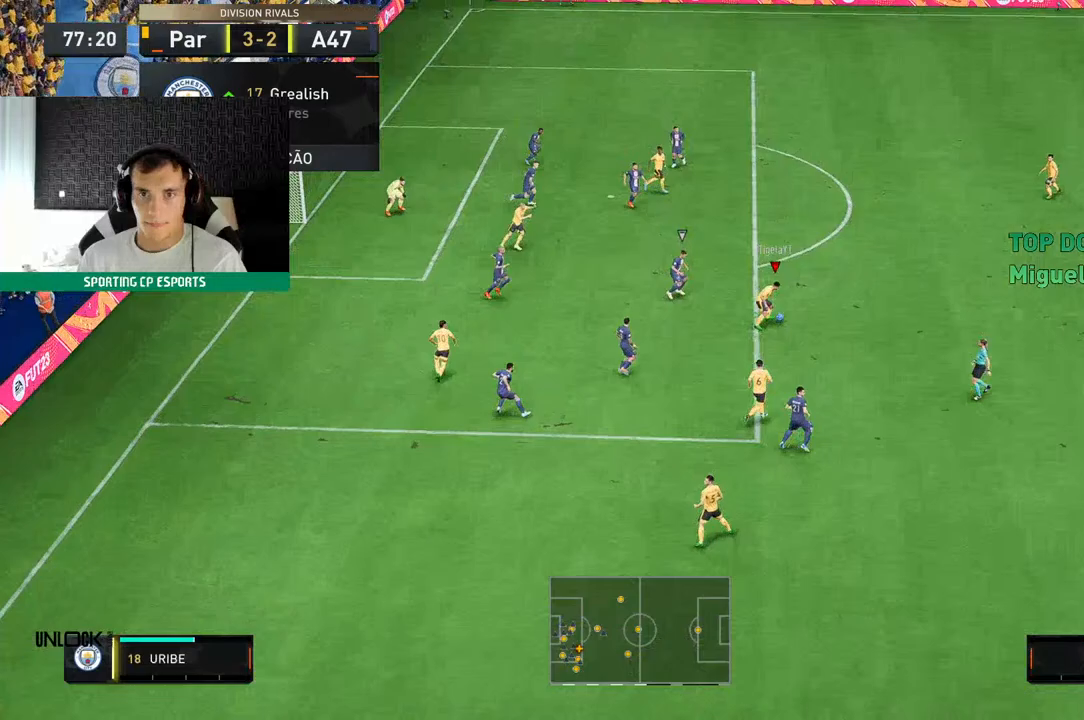
{"dt_ms": 500, "buttons": [], "left_stick": "up-left", "events": [[483, "left_stick", "up-left"]]}
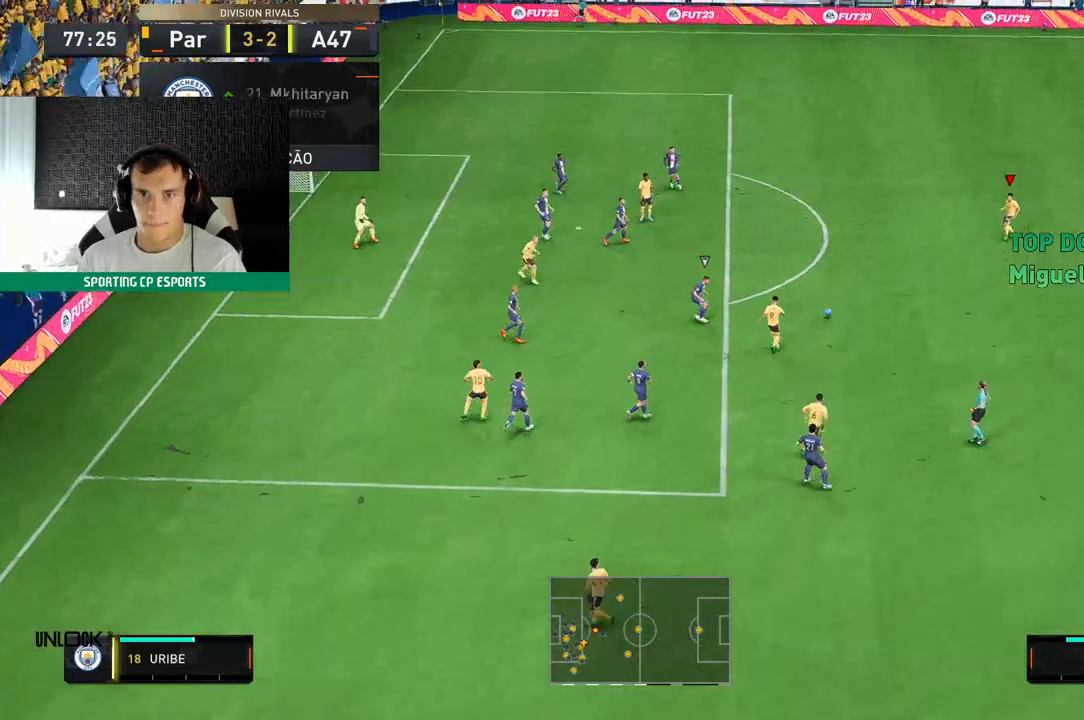
{"dt_ms": 500, "buttons": [], "left_stick": "up-left", "events": []}
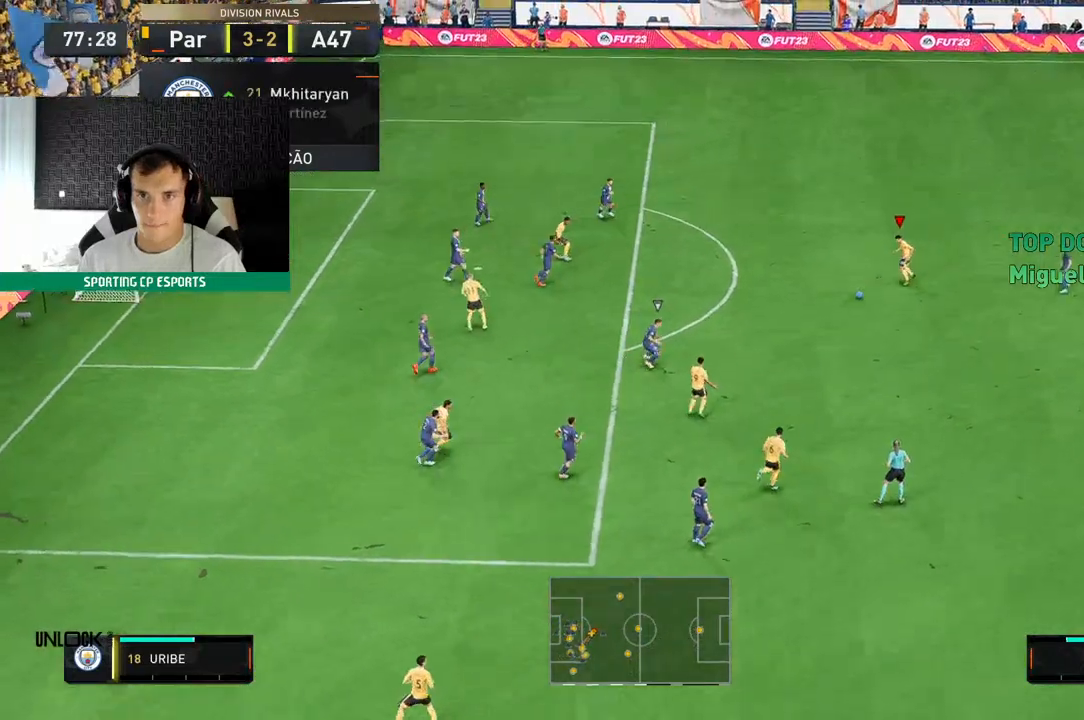
{"dt_ms": 500, "buttons": [], "left_stick": "up-left", "events": []}
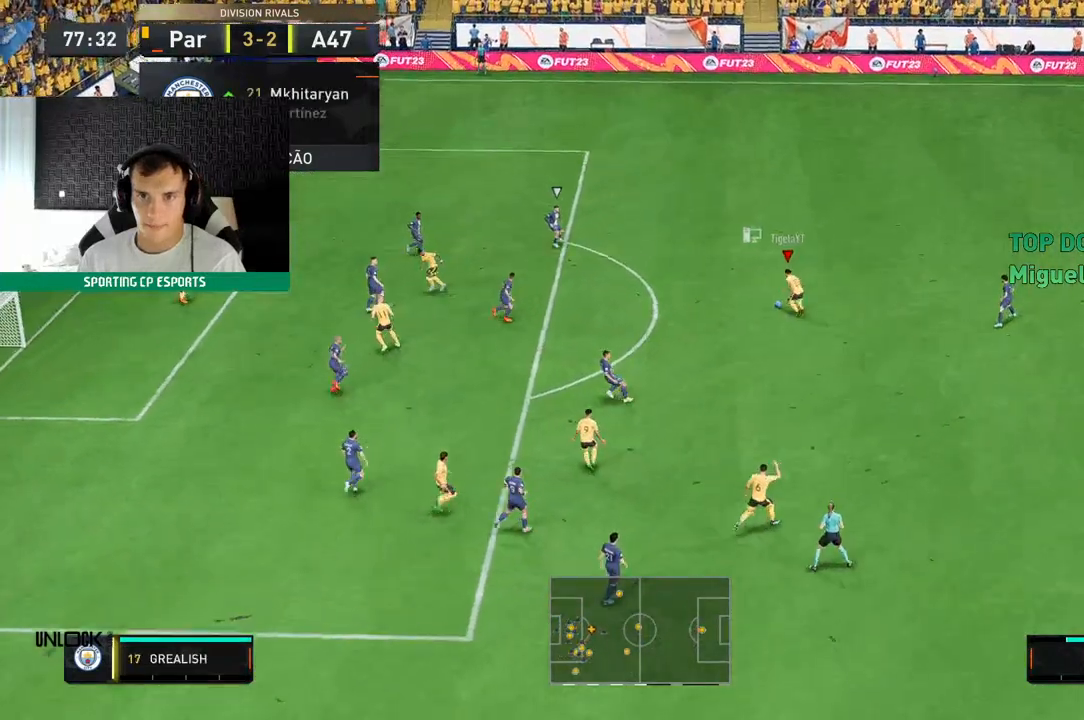
{"dt_ms": 500, "buttons": [], "left_stick": "up", "events": [[333, "left_stick", "up"]]}
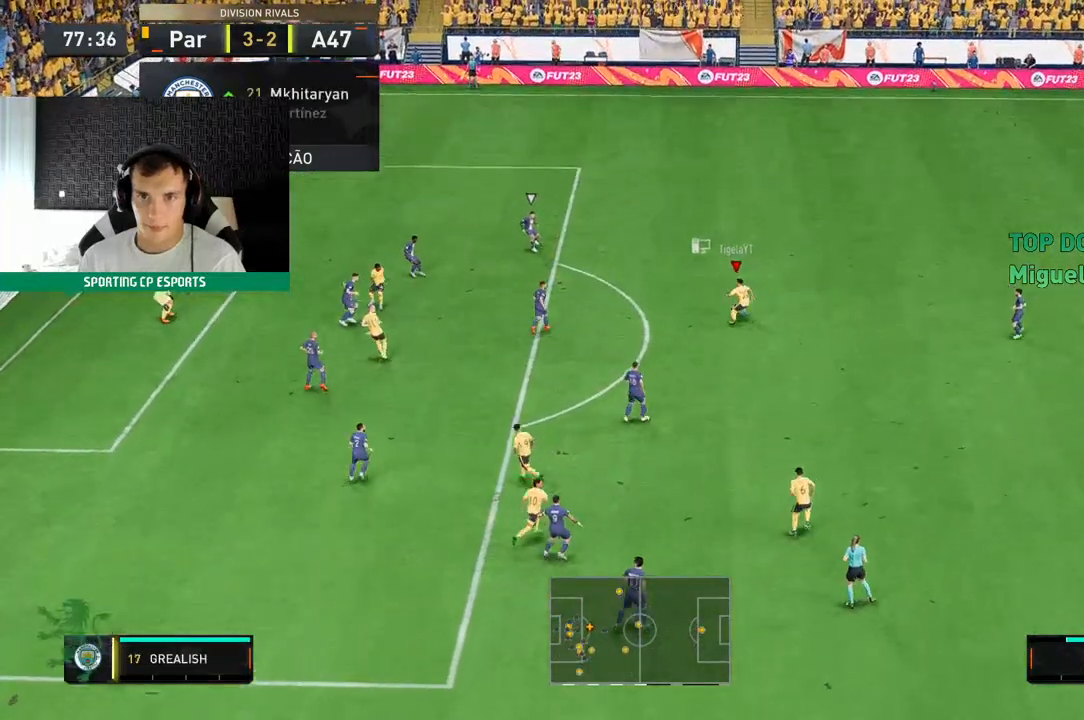
{"dt_ms": 500, "buttons": [], "left_stick": "left", "events": [[267, "left_stick", "up-left"], [500, "left_stick", "left"]]}
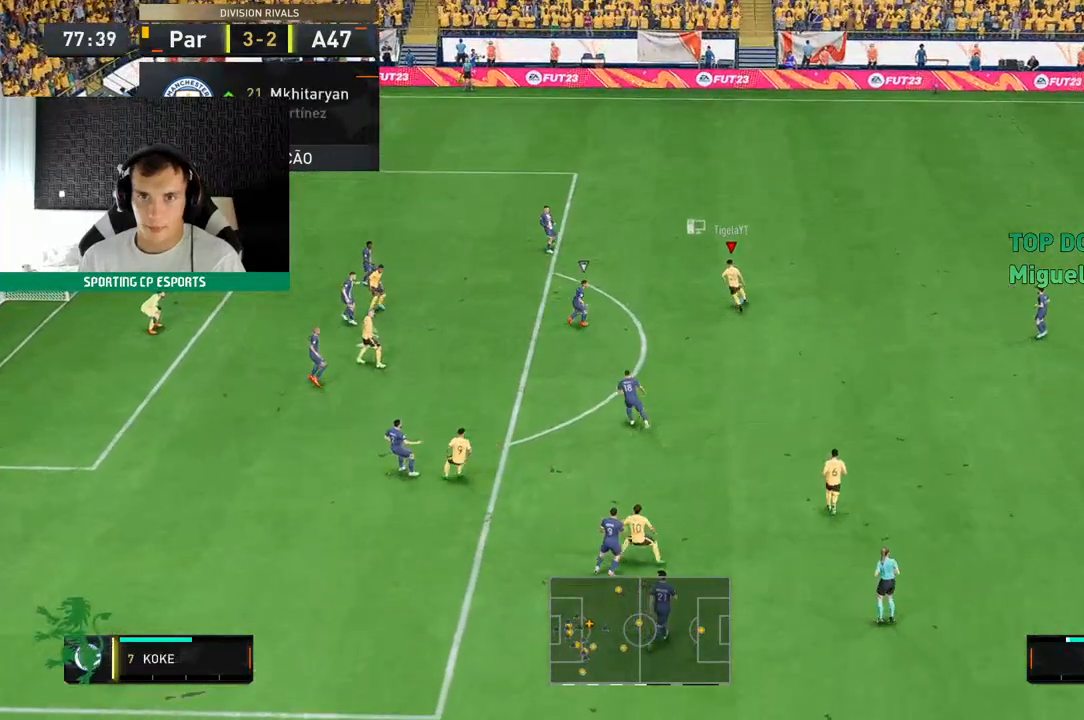
{"dt_ms": 500, "buttons": [], "left_stick": "down-left", "events": [[133, "left_stick", "down-left"]]}
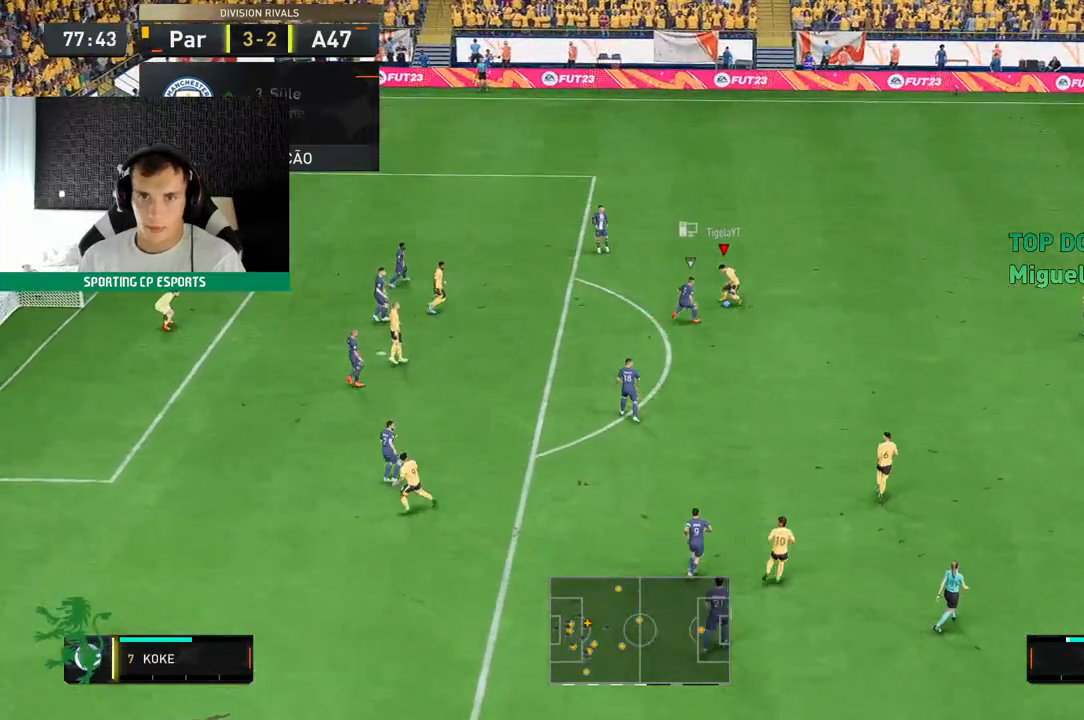
{"dt_ms": 500, "buttons": [], "left_stick": "up", "events": [[217, "left_stick", "center"], [300, "left_stick", "up"]]}